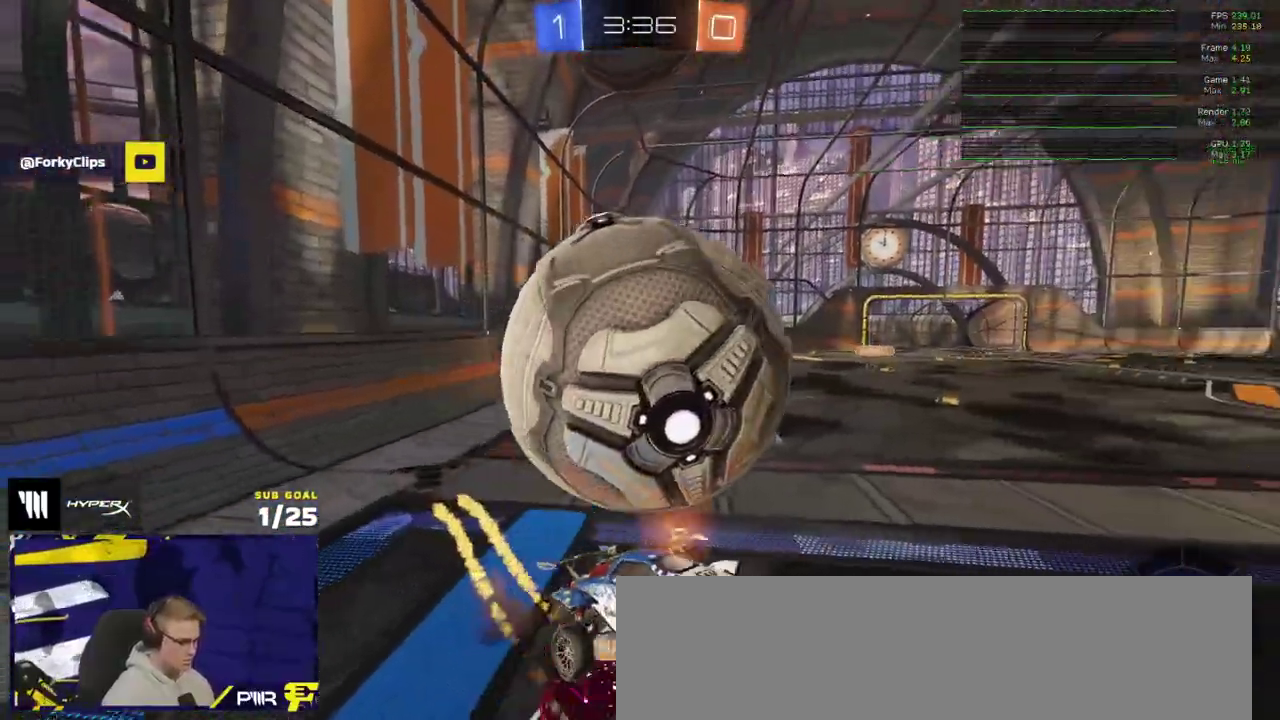
Gameplay with a controller (Xbox layout); each line is a JSON object with the inputs held at the frame after it. "events" lists button and stick changes between this image and that frame as [ms after this image, input, new state], when the widget could be followed in between.
{"buttons": ["R1", "L3"], "left_stick": "up", "right_stick": "center"}
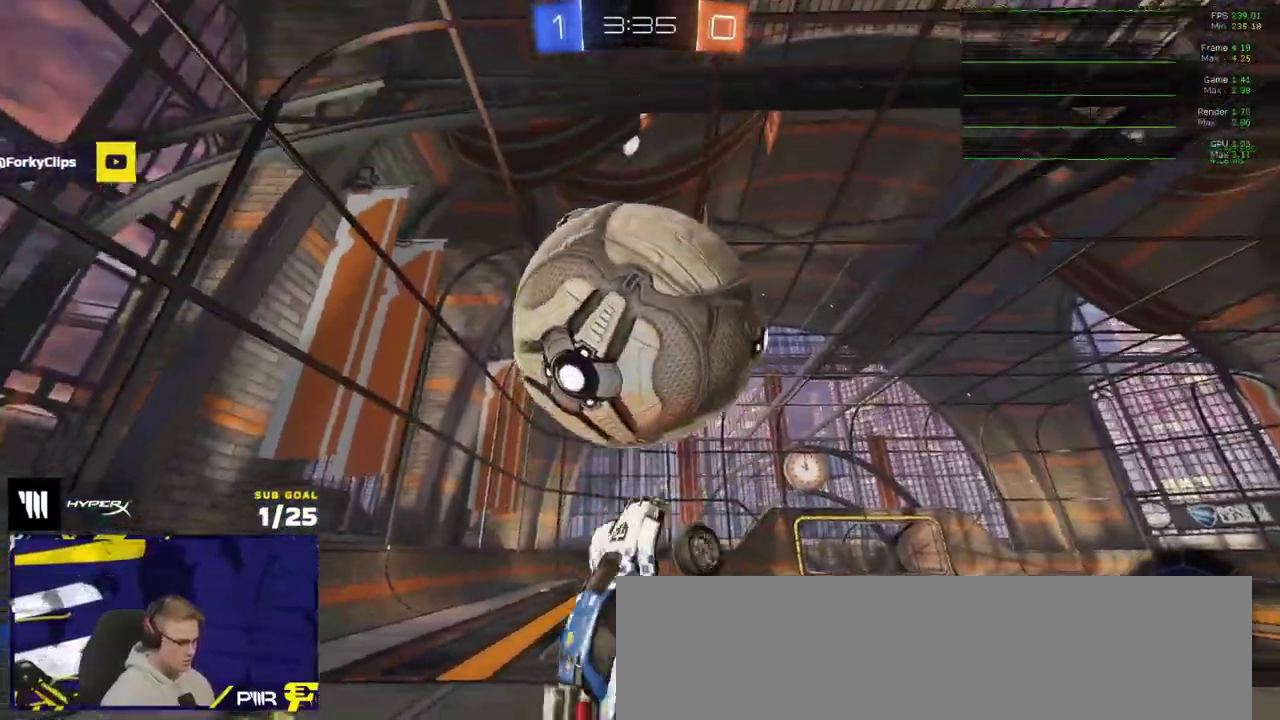
{"buttons": [], "left_stick": "center", "right_stick": "center"}
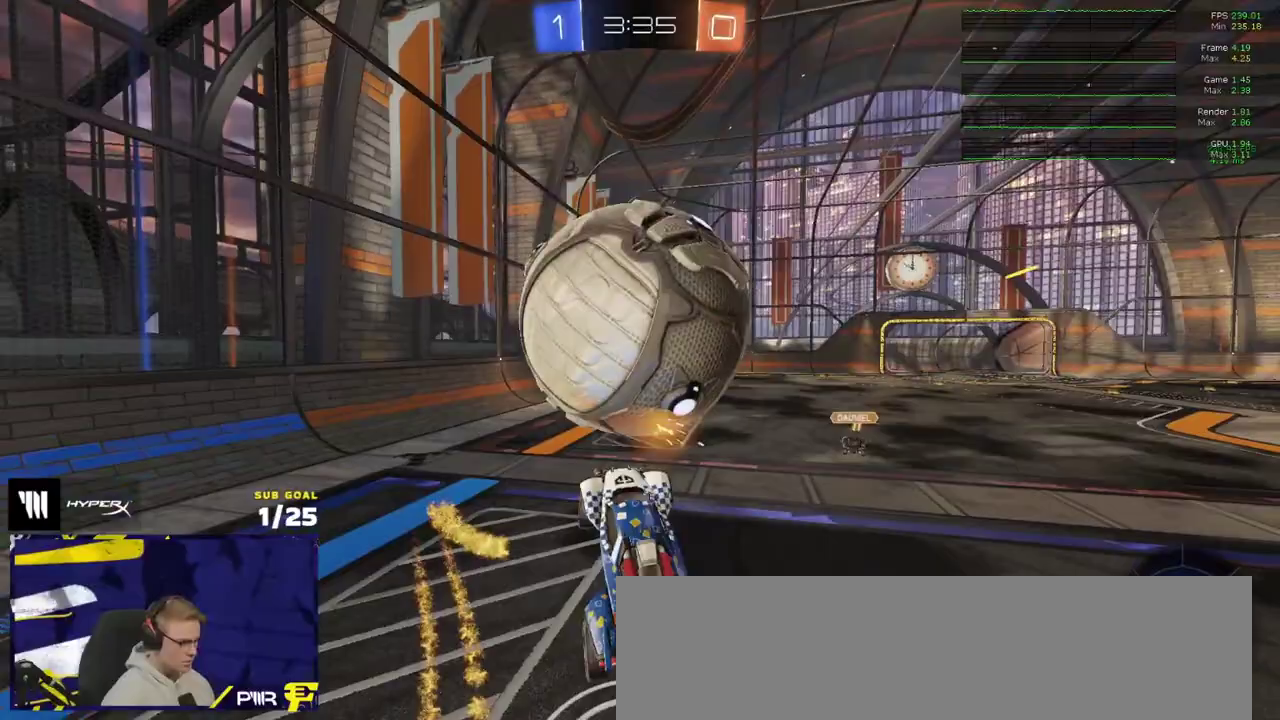
{"buttons": ["R2"], "left_stick": "center", "right_stick": "center", "events": [[100, "left_stick", "up-right"], [200, "left_stick", "center"], [317, "R2", "down"]]}
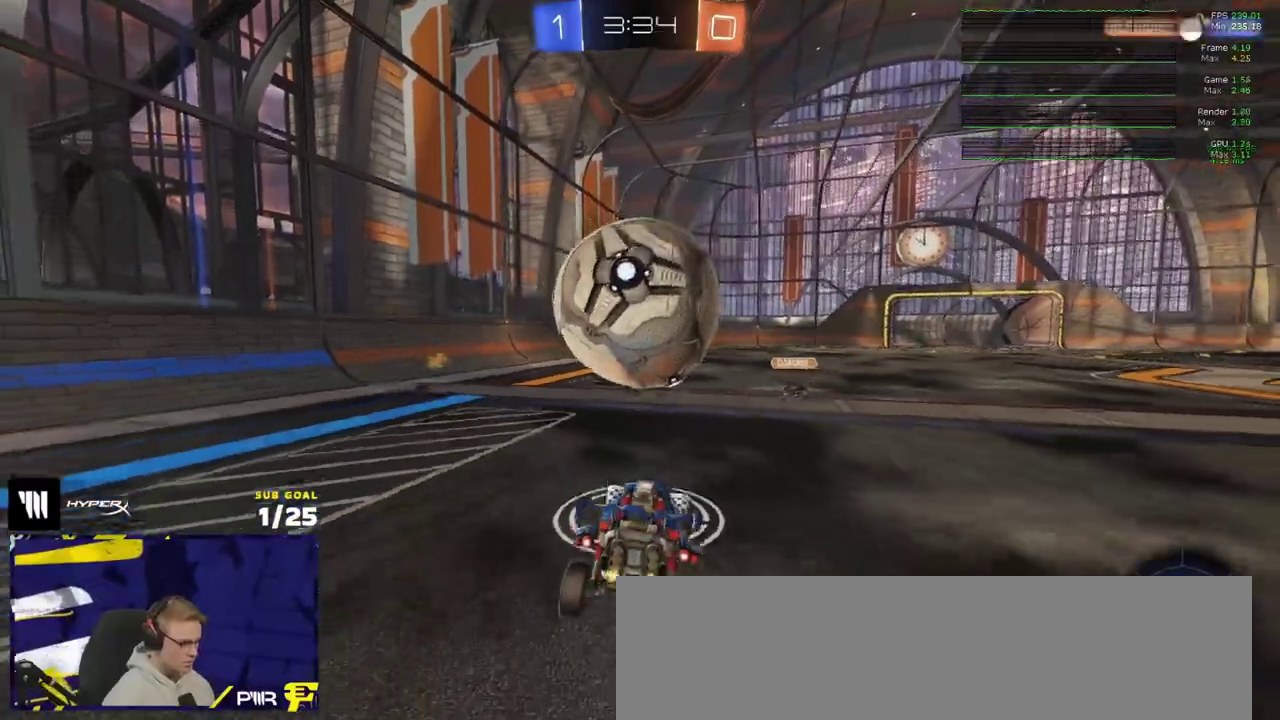
{"buttons": ["A"], "left_stick": "down-right", "right_stick": "center", "events": [[183, "left_stick", "right"], [283, "A", "down"], [317, "left_stick", "down-right"], [417, "R2", "up"]]}
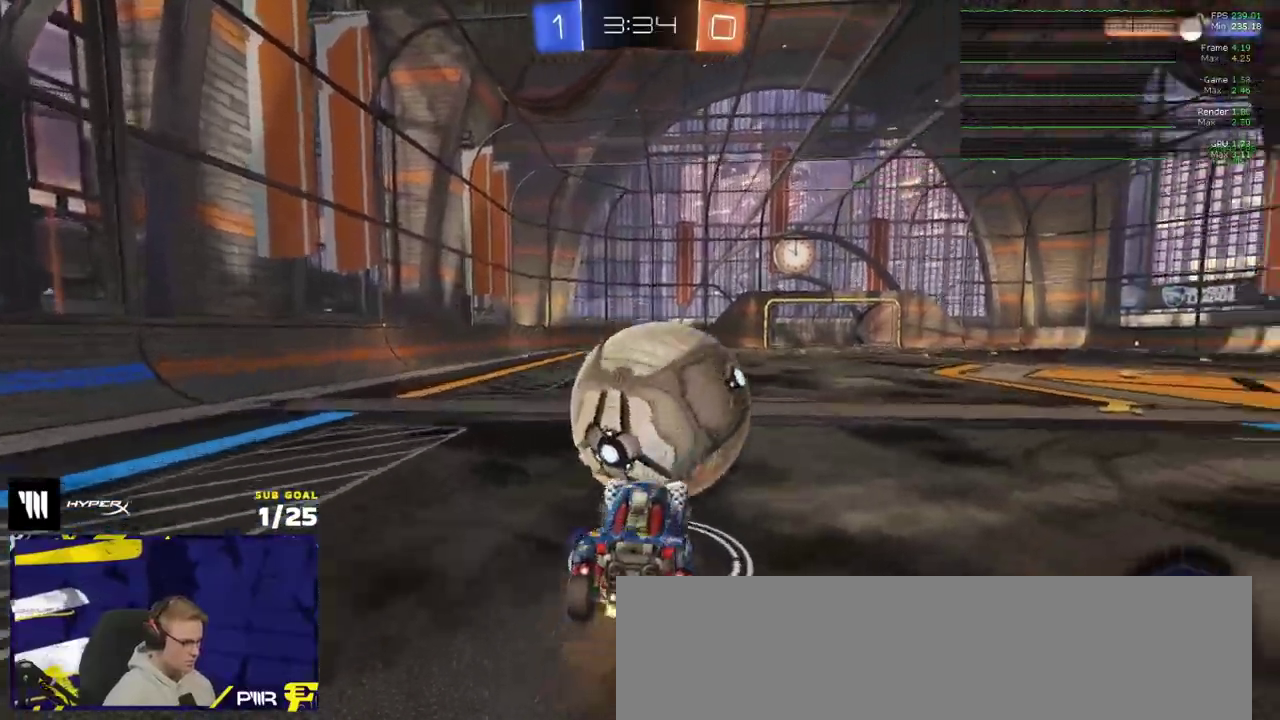
{"buttons": ["L3"], "left_stick": "down", "right_stick": "center"}
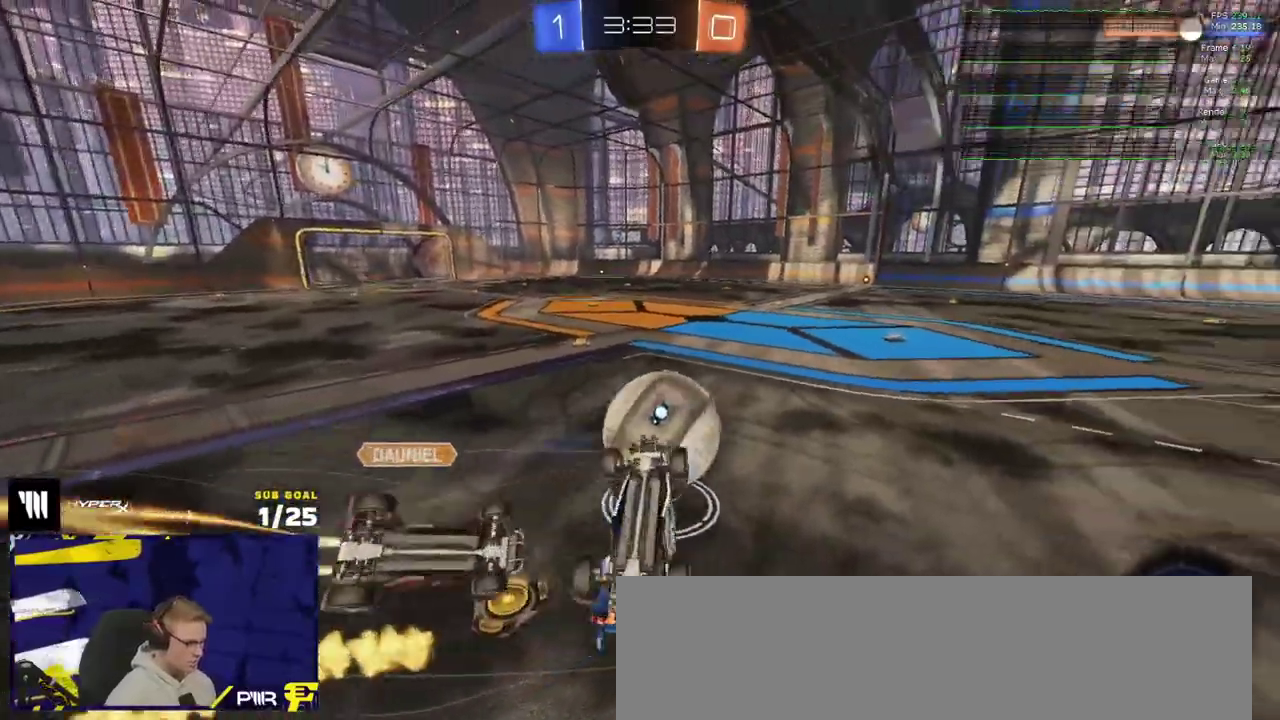
{"buttons": ["R2"], "left_stick": "center", "right_stick": "center"}
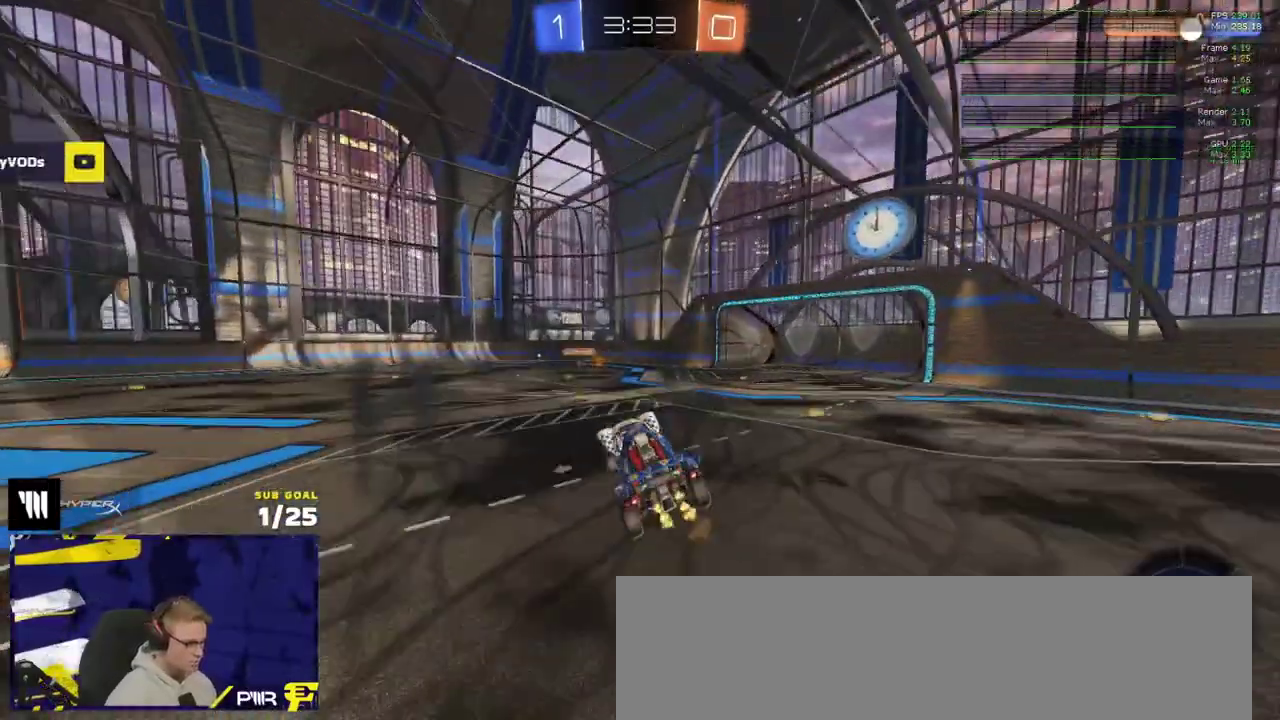
{"buttons": ["R2"], "left_stick": "down-left", "right_stick": "center", "events": [[67, "Y", "down"], [133, "Y", "up"], [333, "left_stick", "down-right"], [433, "left_stick", "down-left"]]}
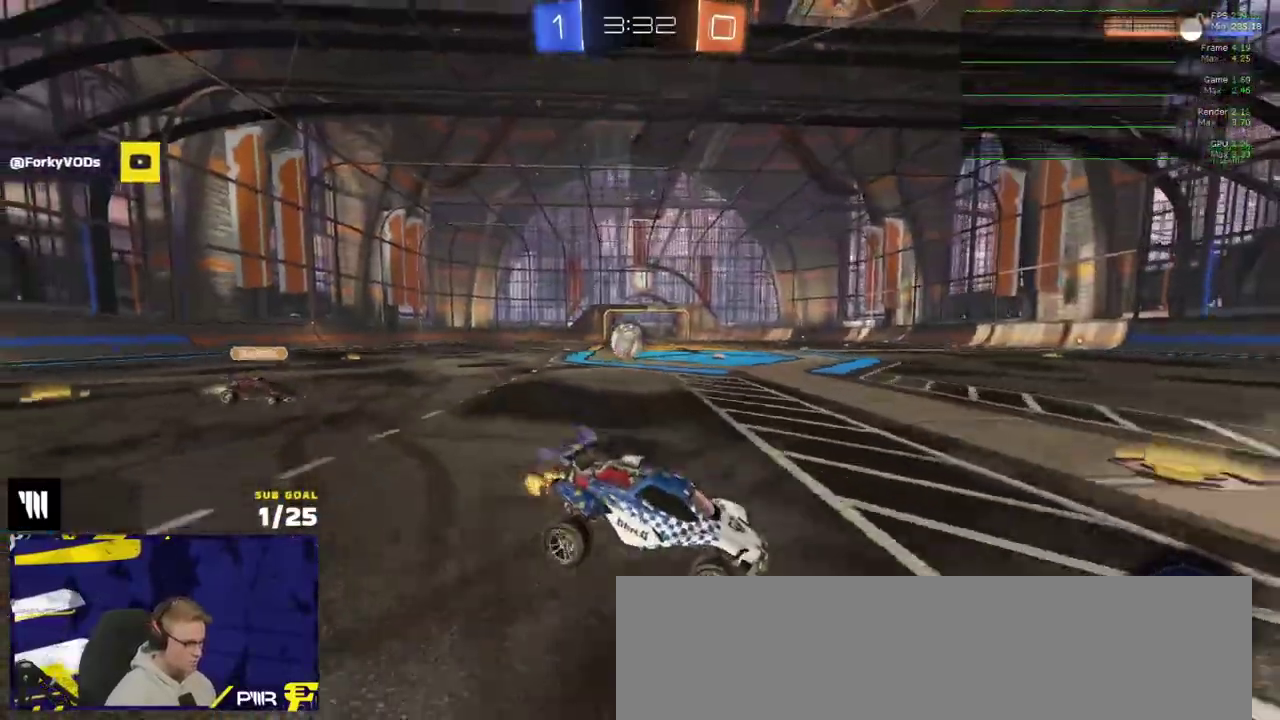
{"buttons": ["R1", "R2"], "left_stick": "left", "right_stick": "center", "events": [[33, "left_stick", "left"], [83, "R1", "down"]]}
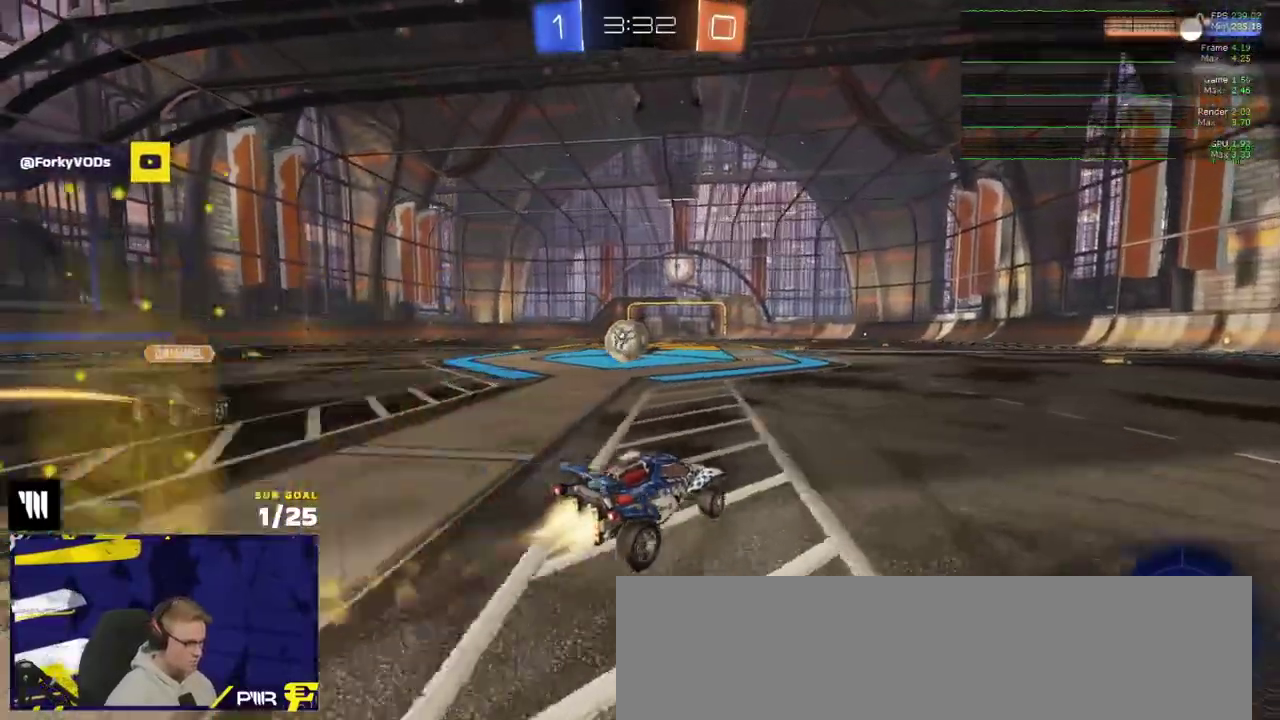
{"buttons": ["R2", "L3"], "left_stick": "right", "right_stick": "center"}
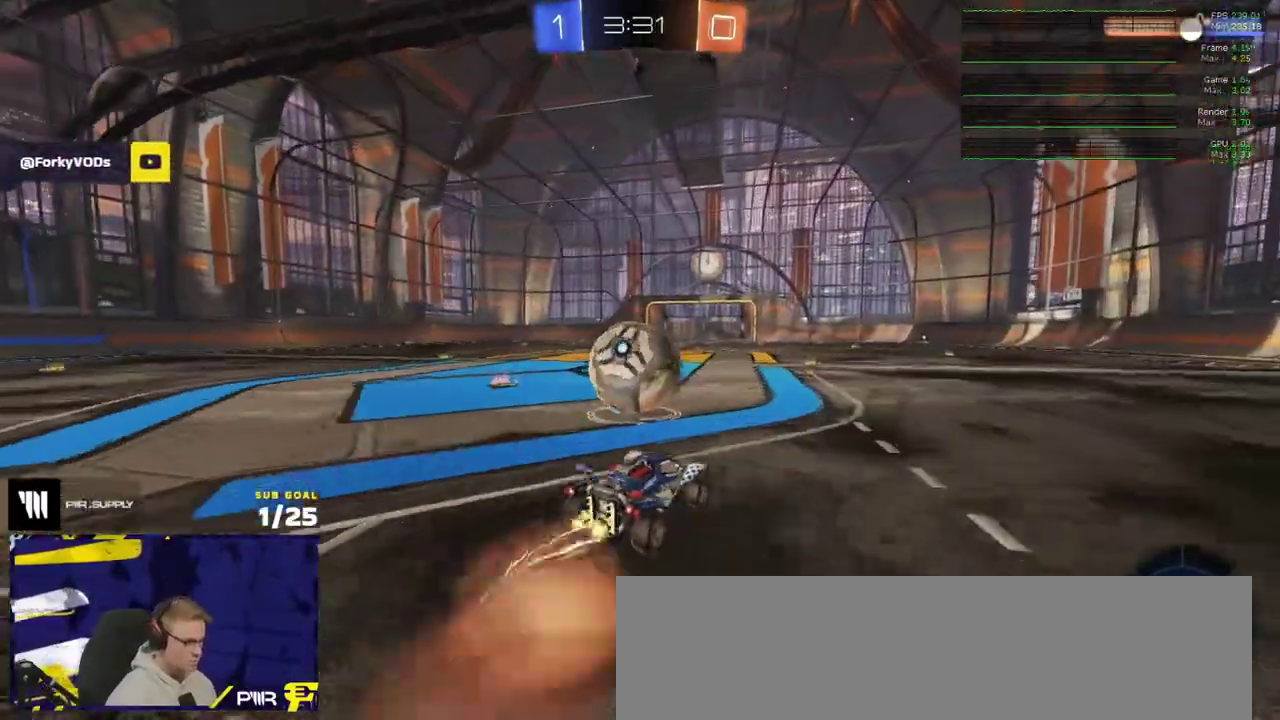
{"buttons": ["L1", "R2"], "left_stick": "left", "right_stick": "center"}
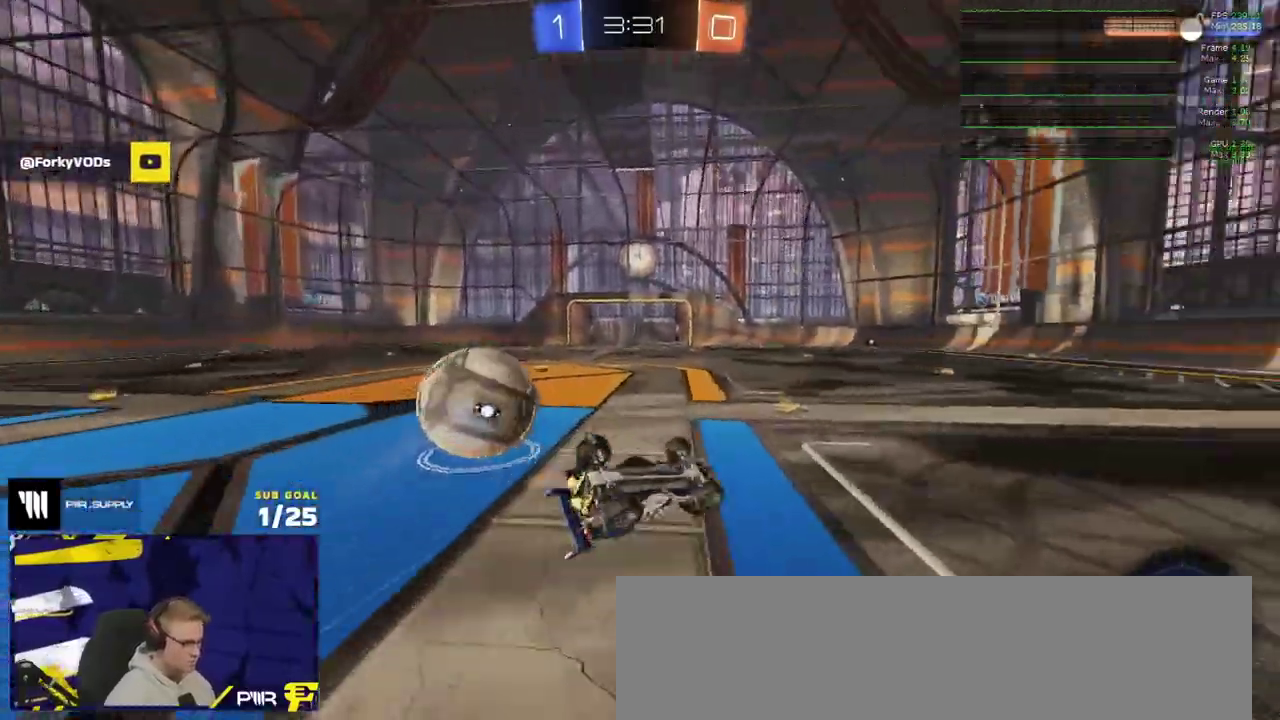
{"buttons": ["R2"], "left_stick": "left", "right_stick": "center", "events": [[333, "L1", "up"]]}
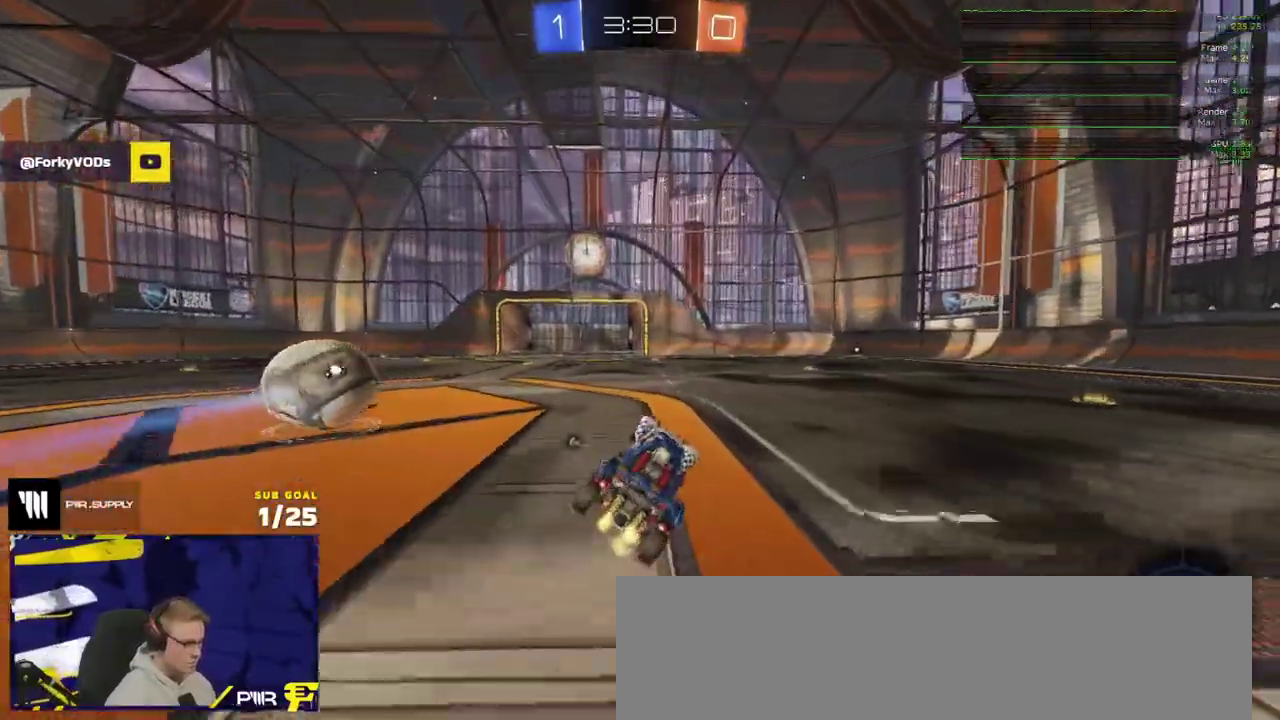
{"buttons": ["A", "L1", "R2"], "left_stick": "down-left", "right_stick": "center", "events": [[33, "left_stick", "center"], [83, "left_stick", "right"], [150, "left_stick", "center"], [250, "left_stick", "up-left"], [333, "A", "down"], [350, "L1", "down"], [467, "left_stick", "down-left"]]}
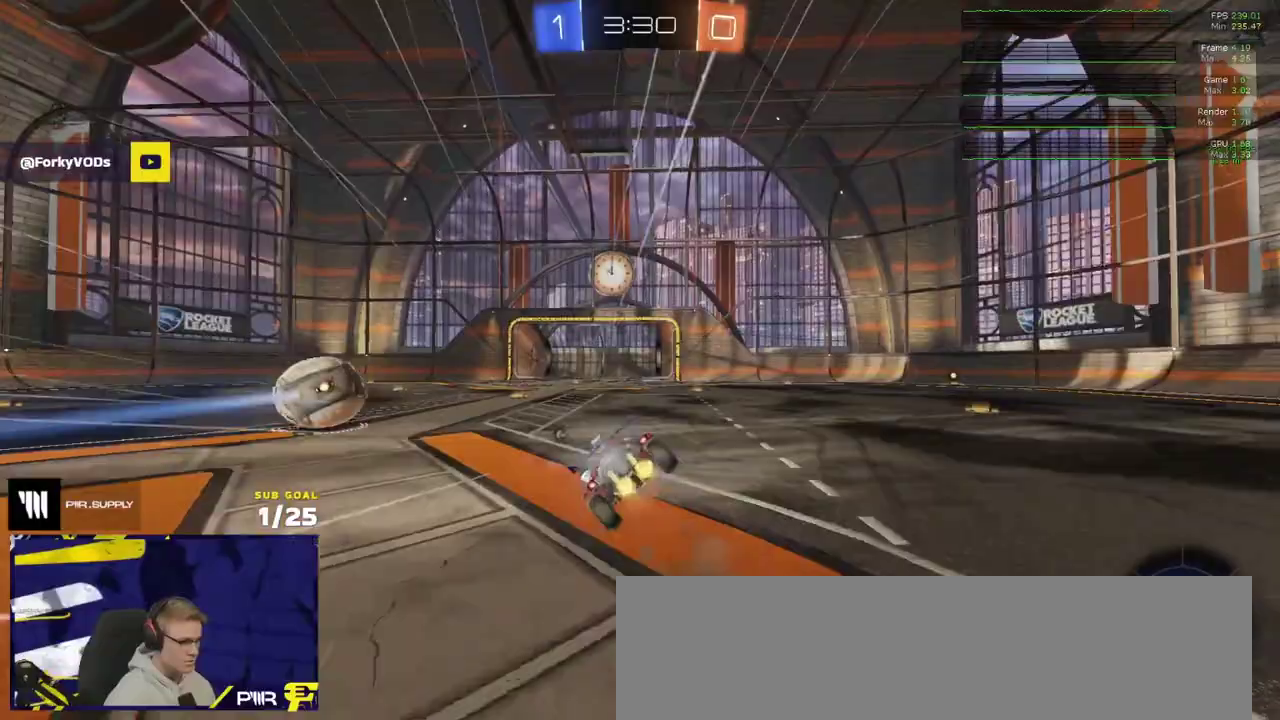
{"buttons": ["L1", "R2"], "left_stick": "down-left", "right_stick": "center", "events": [[50, "A", "up"]]}
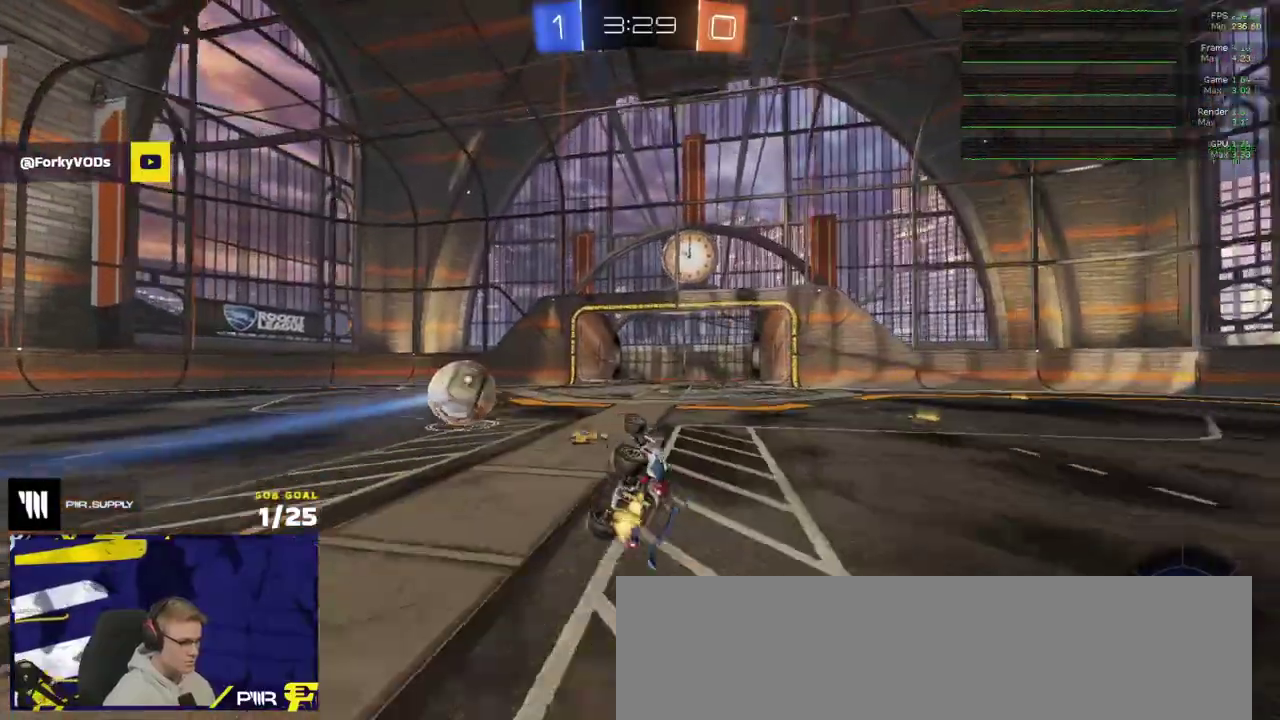
{"buttons": ["R2"], "left_stick": "left", "right_stick": "center", "events": [[233, "L1", "up"], [233, "left_stick", "center"], [383, "left_stick", "left"]]}
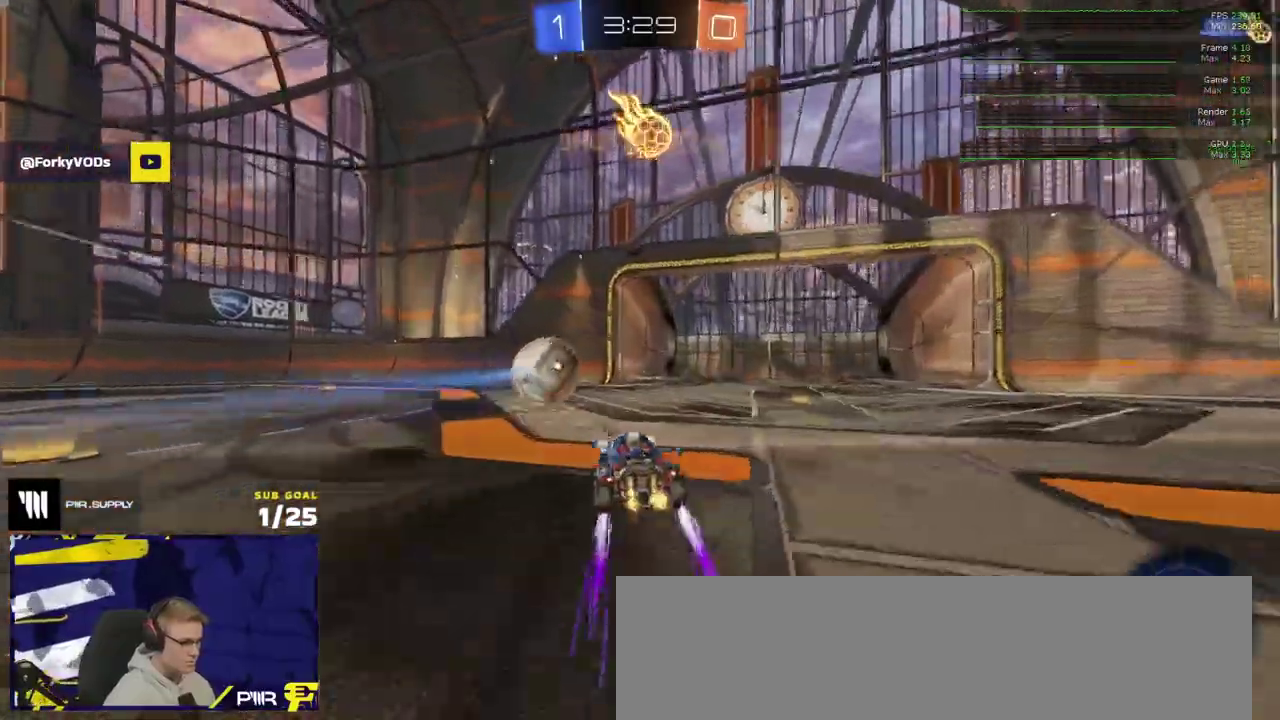
{"buttons": ["L1", "R2"], "left_stick": "right", "right_stick": "center", "events": [[117, "A", "down"], [117, "left_stick", "down-right"], [350, "R1", "down"], [367, "A", "up"], [433, "R1", "up"], [467, "left_stick", "right"], [500, "L1", "down"]]}
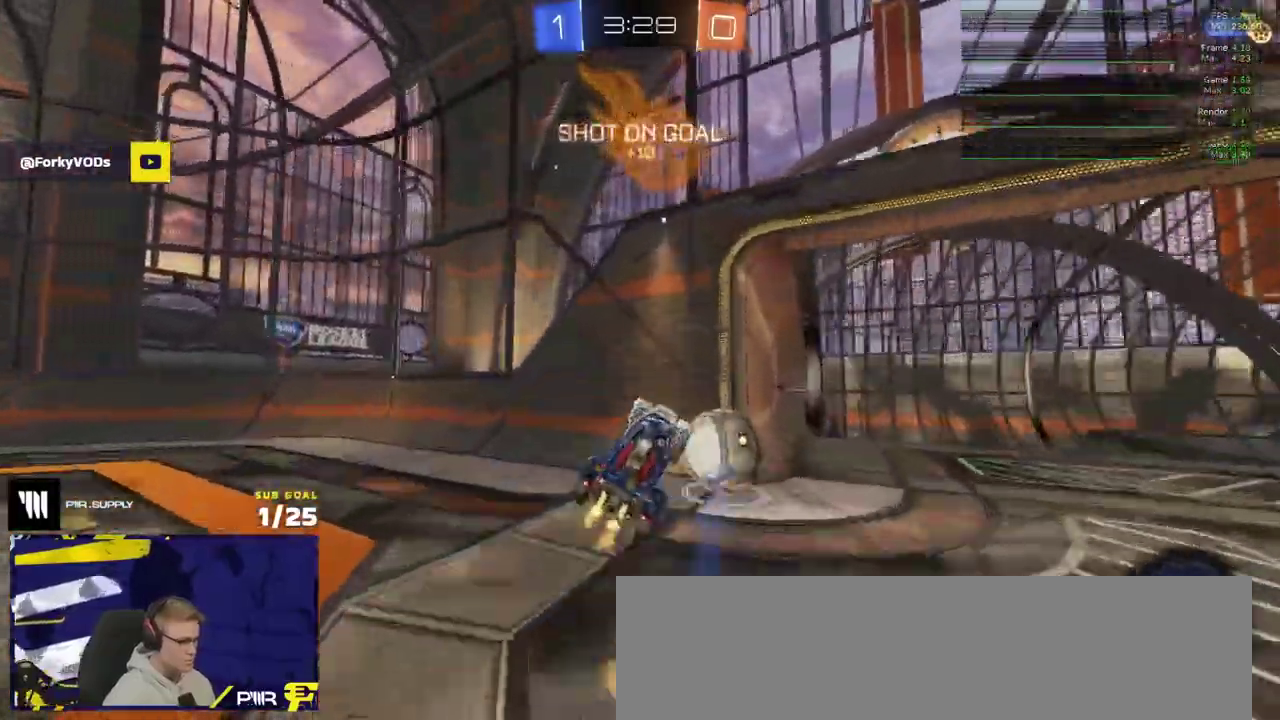
{"buttons": ["R2", "L3"], "left_stick": "down-right", "right_stick": "center"}
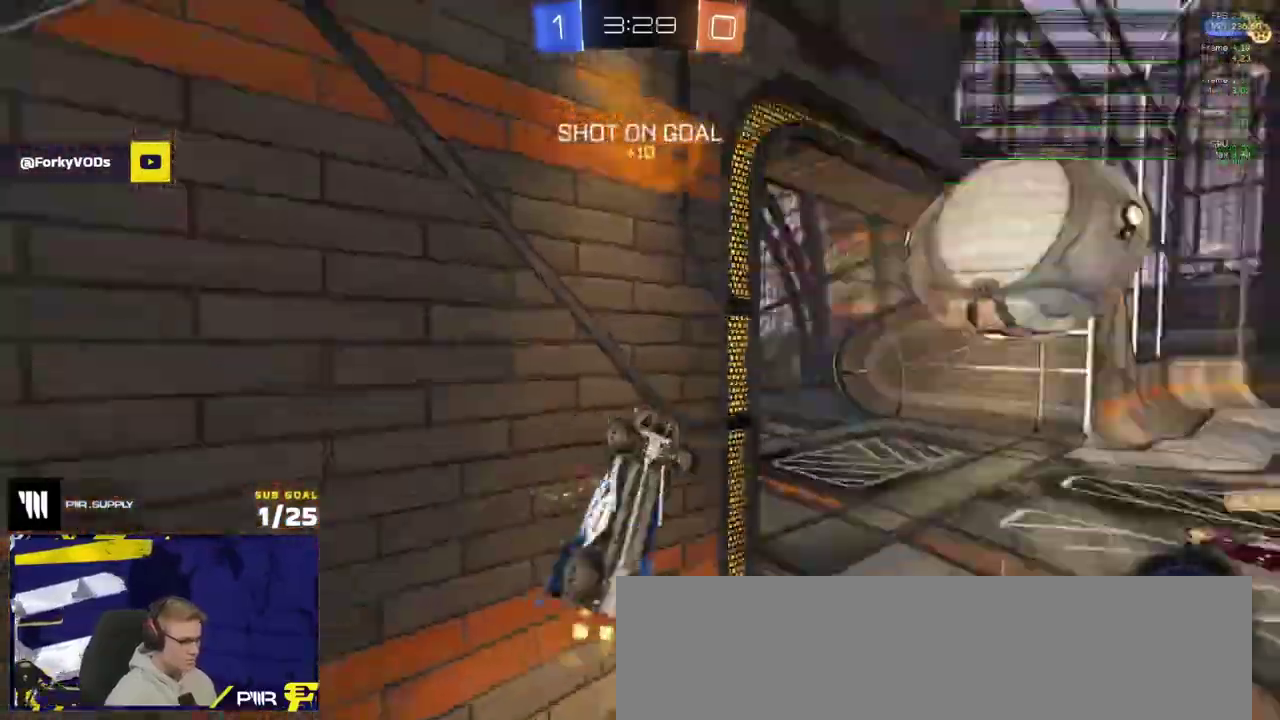
{"buttons": ["Y", "L1"], "left_stick": "up-left", "right_stick": "center"}
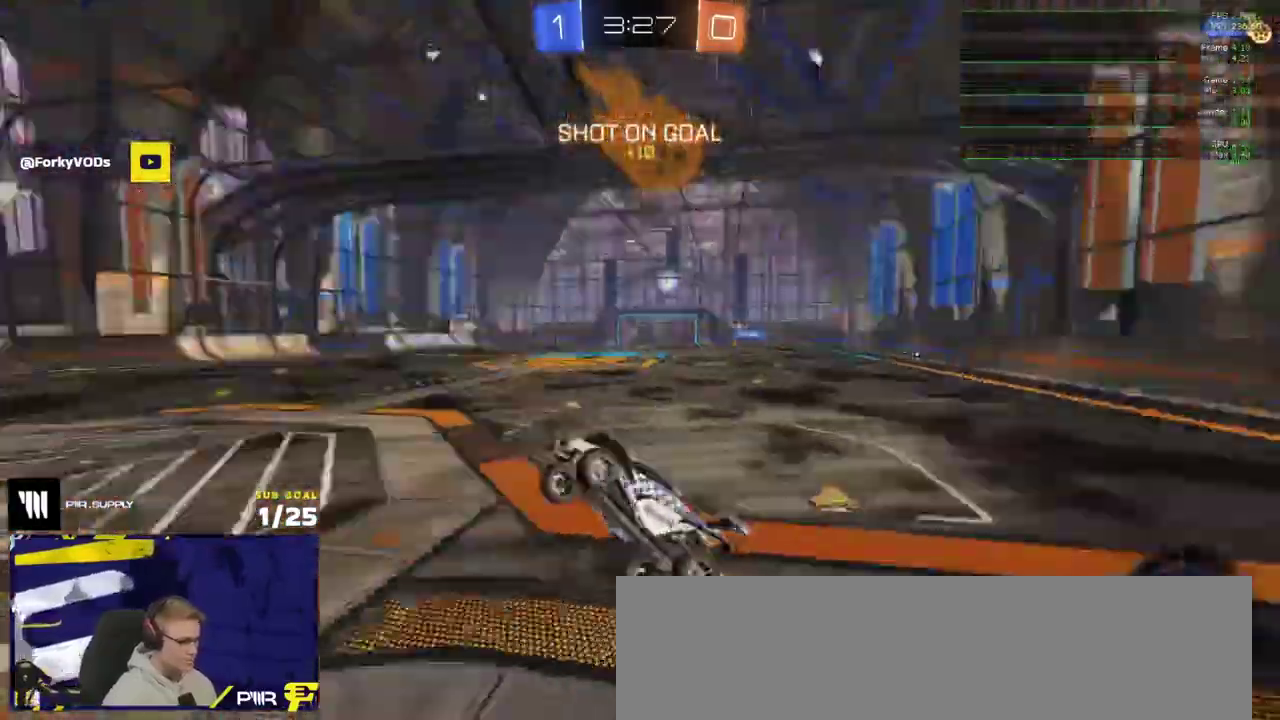
{"buttons": ["L2"], "left_stick": "down-right", "right_stick": "center", "events": [[33, "Y", "up"], [50, "L1", "up"], [167, "L1", "down"], [267, "L1", "up"], [383, "left_stick", "down-right"], [417, "L2", "down"]]}
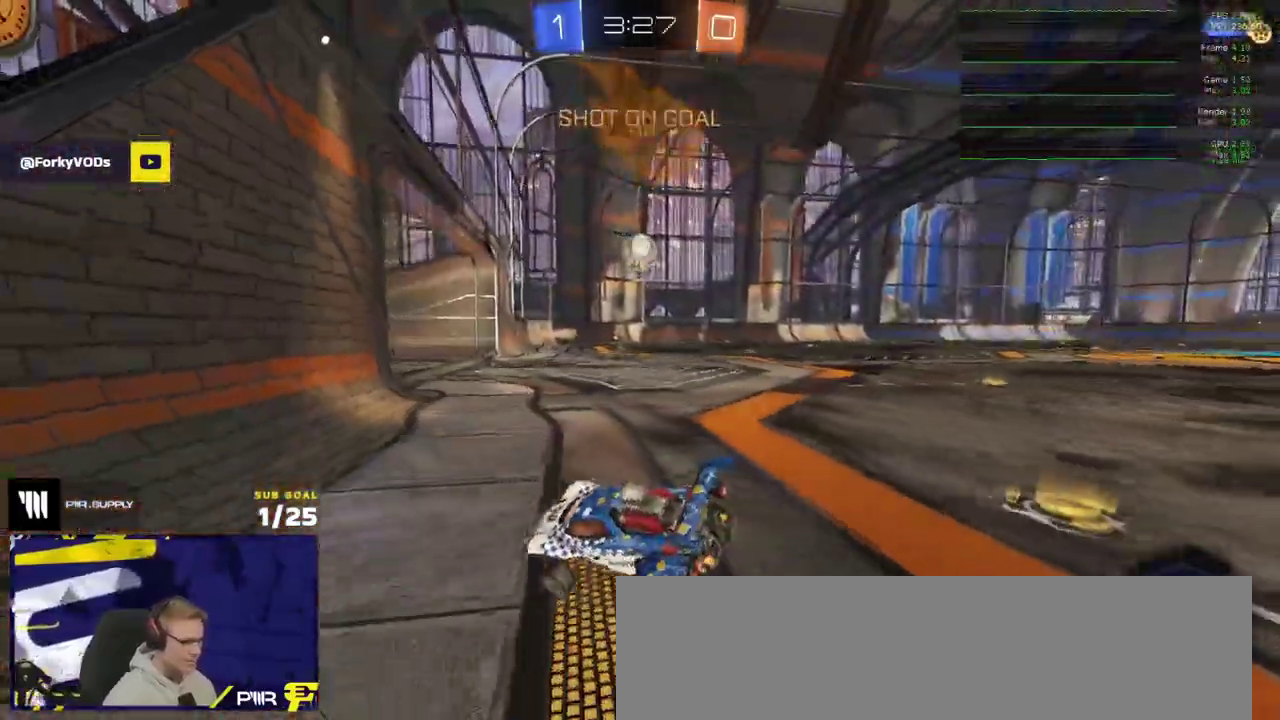
{"buttons": ["L2"], "left_stick": "right", "right_stick": "center", "events": [[33, "left_stick", "right"], [167, "right_stick", "right"], [300, "left_stick", "center"], [417, "left_stick", "right"], [483, "right_stick", "center"]]}
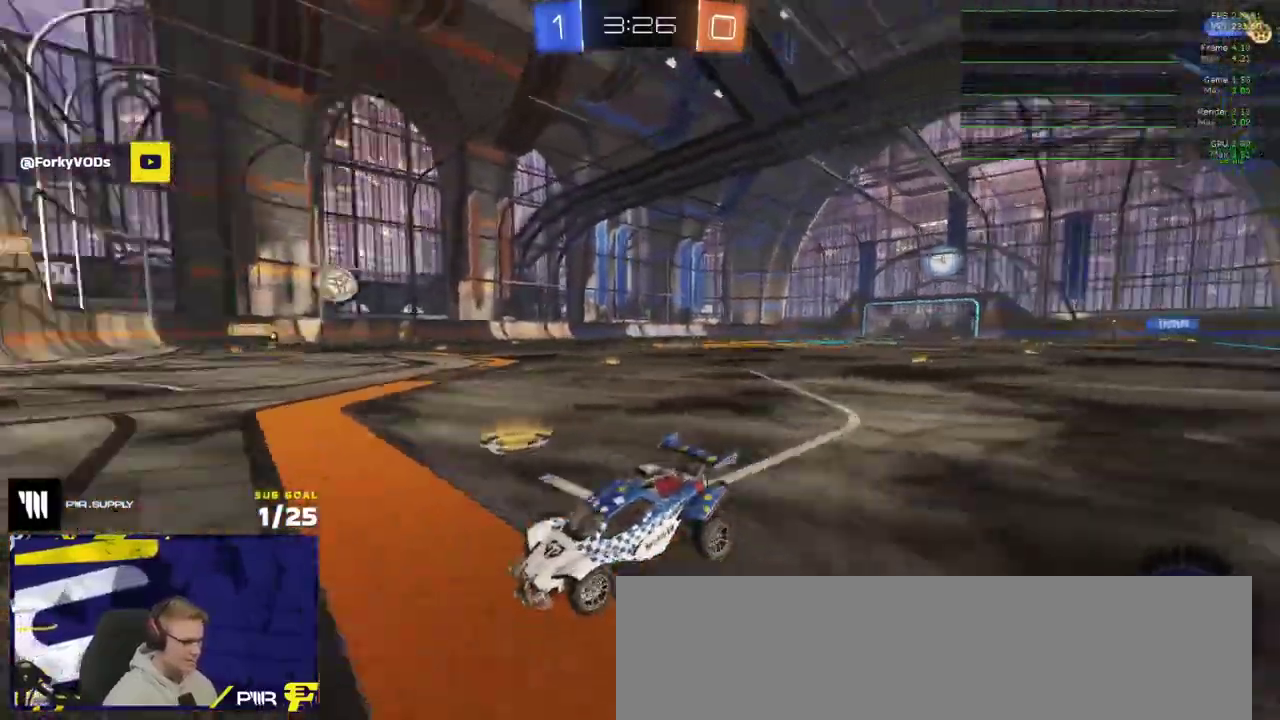
{"buttons": ["L2", "R2"], "left_stick": "down", "right_stick": "center", "events": [[50, "left_stick", "center"], [100, "A", "down"], [133, "left_stick", "down"], [417, "A", "up"], [450, "R2", "down"]]}
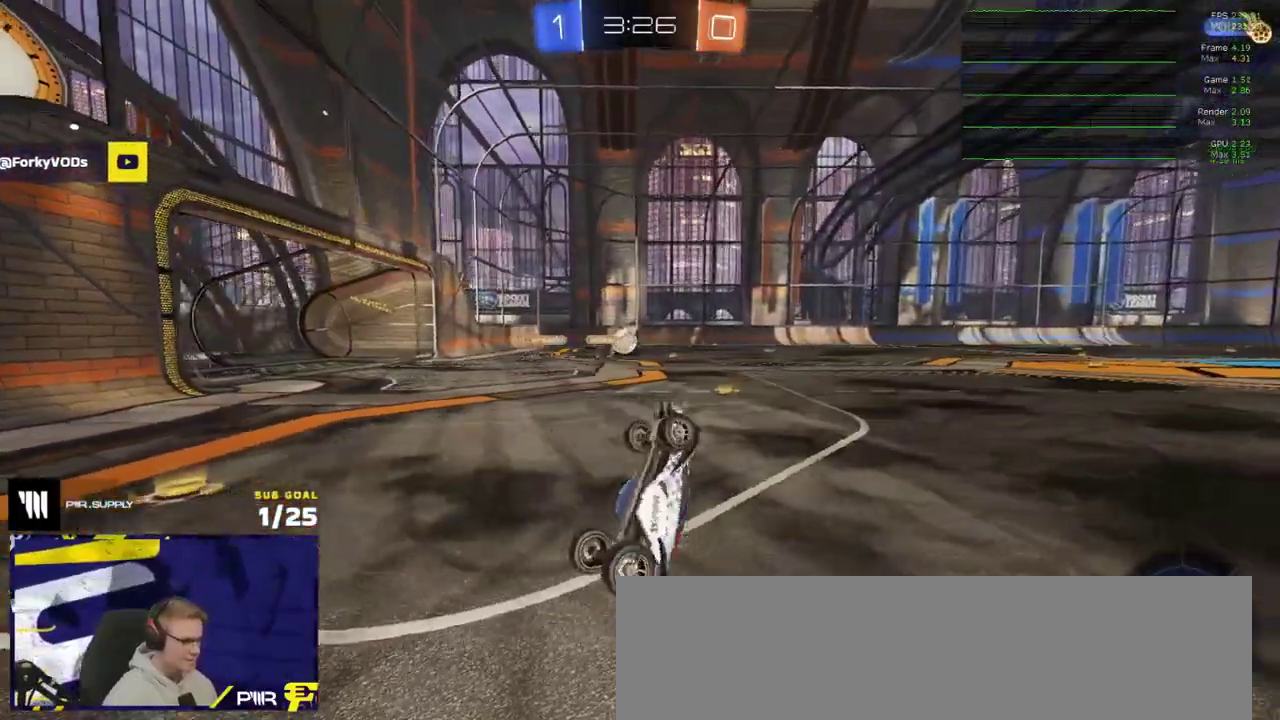
{"buttons": ["R1", "R2", "L3"], "left_stick": "up-right", "right_stick": "center"}
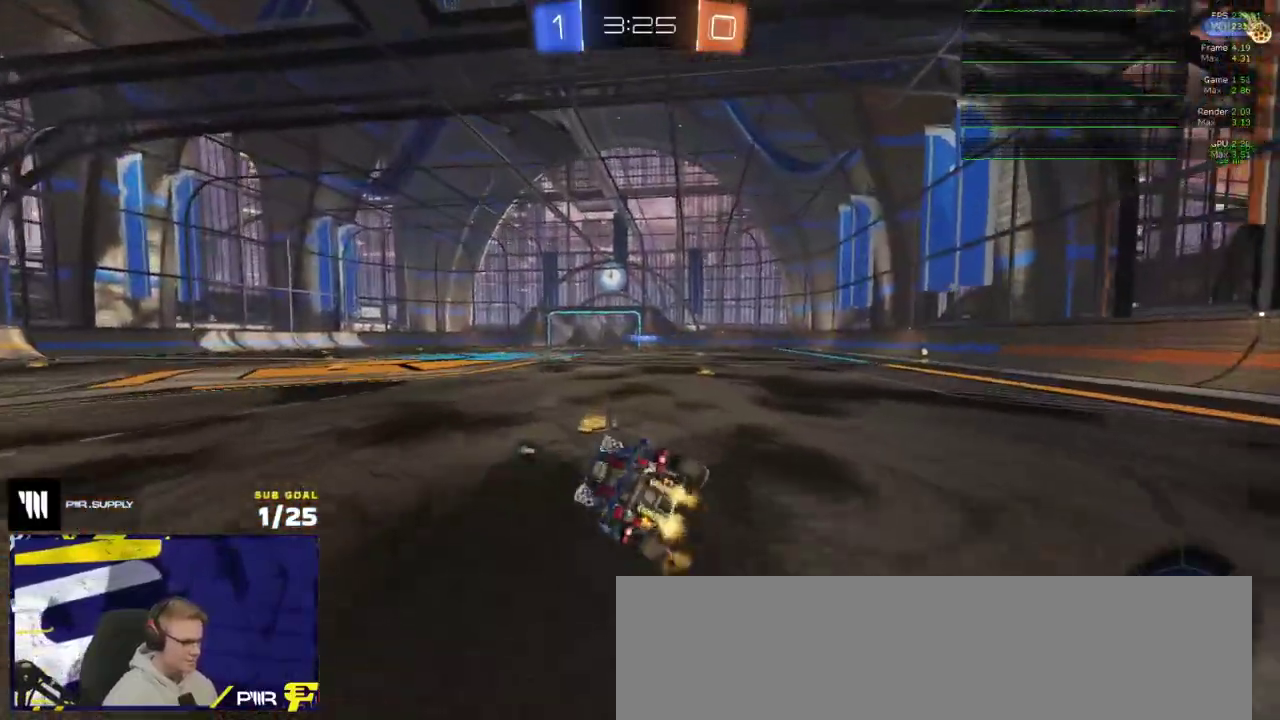
{"buttons": ["A", "R1", "L3"], "left_stick": "up-left", "right_stick": "center", "events": [[17, "R1", "up"], [17, "left_stick", "right"], [350, "A", "down"], [350, "R1", "down"], [350, "left_stick", "up-left"], [367, "R2", "up"], [417, "A", "up"], [467, "A", "down"]]}
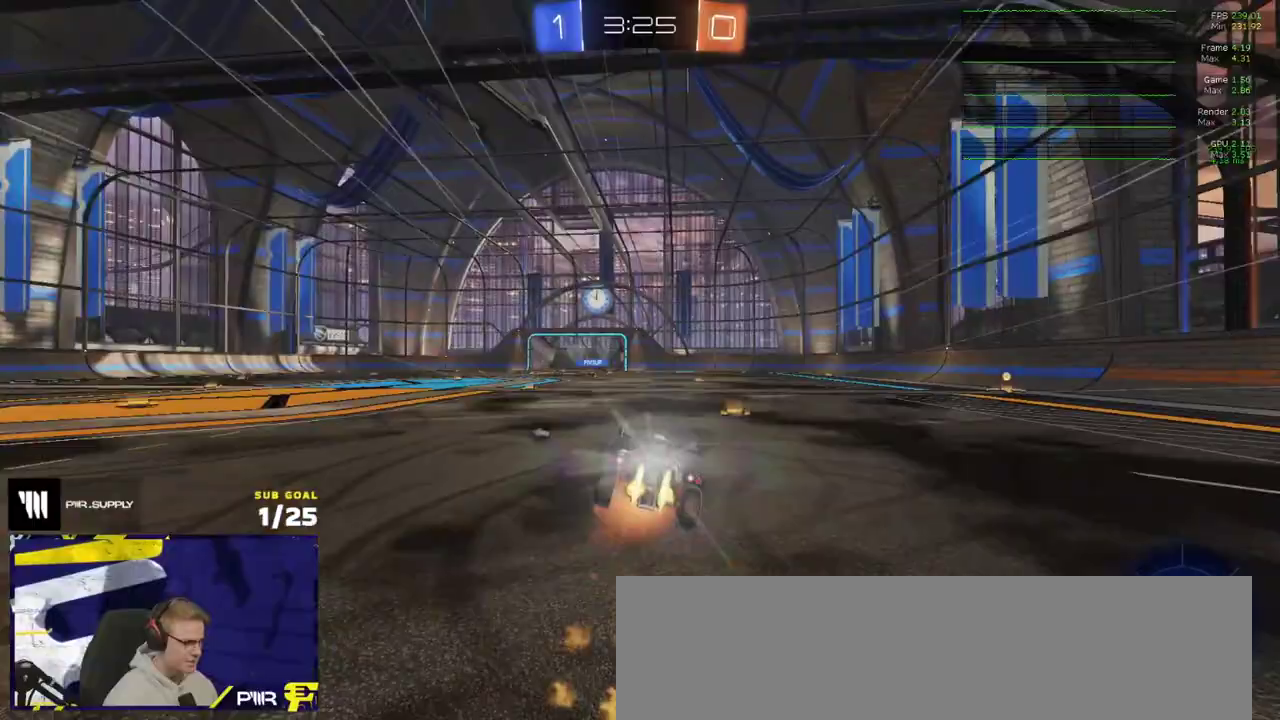
{"buttons": ["R2", "L3"], "left_stick": "down-right", "right_stick": "center", "events": [[33, "R2", "down"], [50, "A", "up"], [50, "R1", "up"], [83, "R2", "up"], [83, "left_stick", "down"], [183, "R2", "down"], [200, "Y", "down"], [317, "Y", "up"], [333, "left_stick", "down-right"]]}